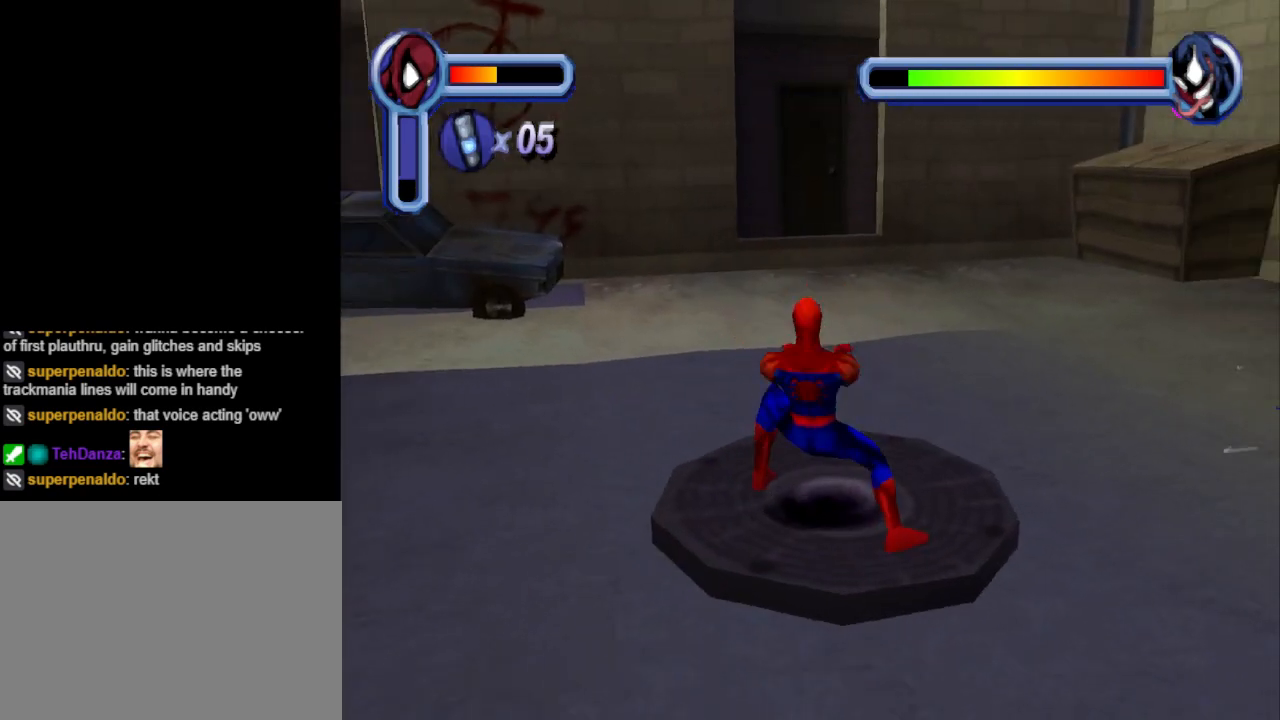
Gameplay with a controller (PlayStation layout); each line is a JSON object with the inputs held at the frame after it. "events" lists button and stick changes between this image and that frame as [ms after this image, input, new state], when the widget could be followed in between. Not read: L2 R2 left_stick right_stick.
{"buttons": ["DPAD_RIGHT"], "events": [[133, "TRIANGLE", "up"], [367, "DPAD_UP", "up"]]}
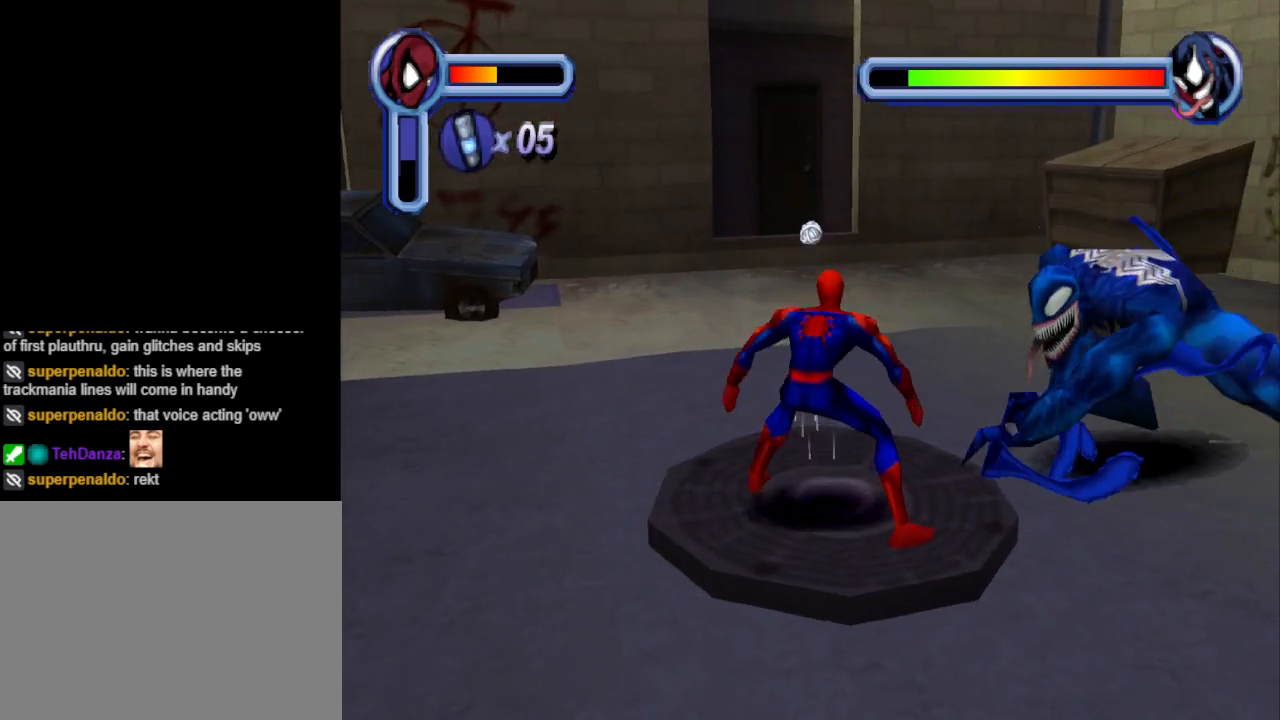
{"buttons": ["TRIANGLE", "DPAD_UP", "DPAD_RIGHT"], "events": [[33, "TRIANGLE", "down"], [167, "TRIANGLE", "up"], [233, "TRIANGLE", "down"], [333, "TRIANGLE", "up"], [400, "TRIANGLE", "down"], [467, "DPAD_UP", "down"]]}
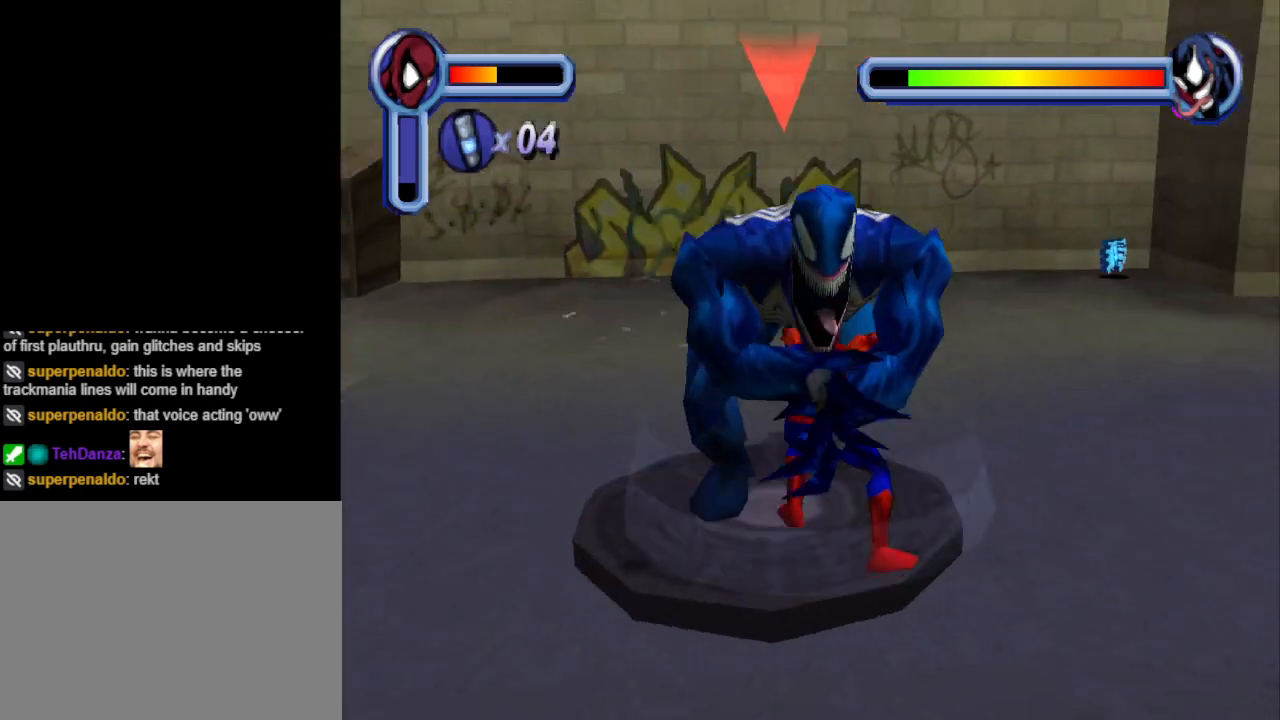
{"buttons": ["DPAD_UP"], "events": [[33, "DPAD_RIGHT", "up"], [33, "TRIANGLE", "up"], [100, "TRIANGLE", "down"], [233, "TRIANGLE", "up"], [333, "TRIANGLE", "down"], [467, "TRIANGLE", "up"]]}
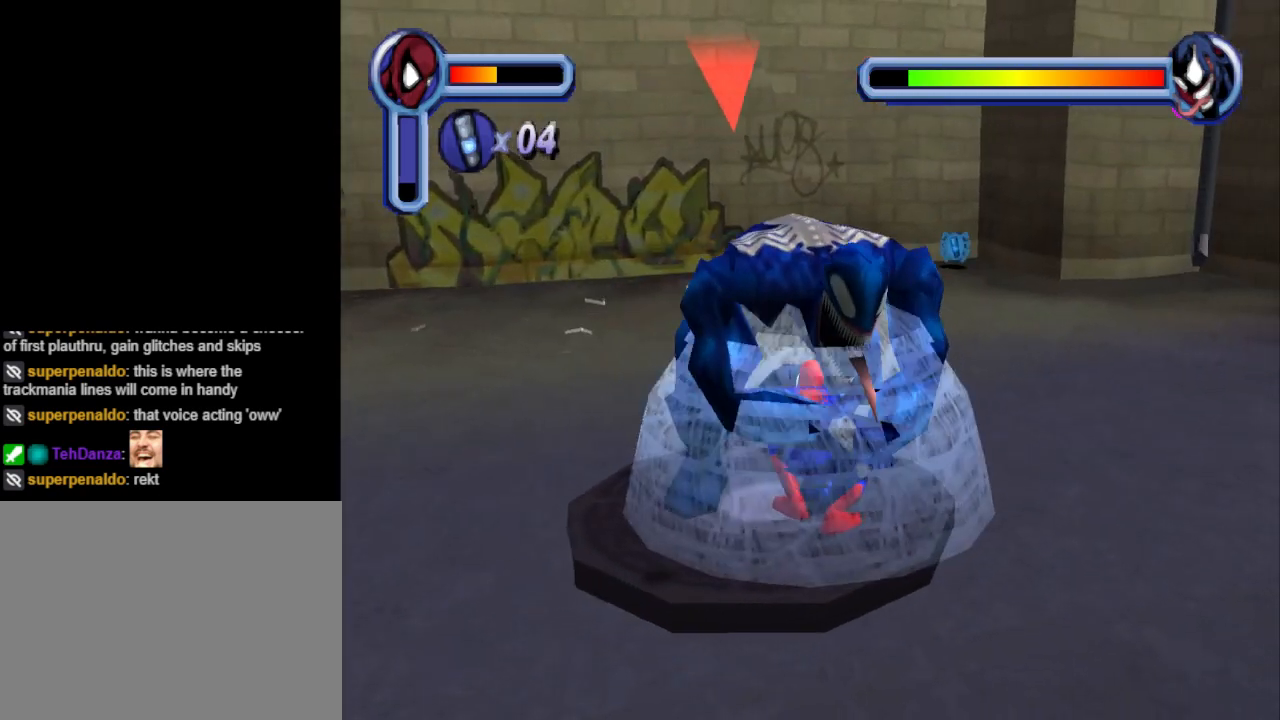
{"buttons": ["DPAD_UP"], "events": [[33, "TRIANGLE", "down"], [233, "TRIANGLE", "up"]]}
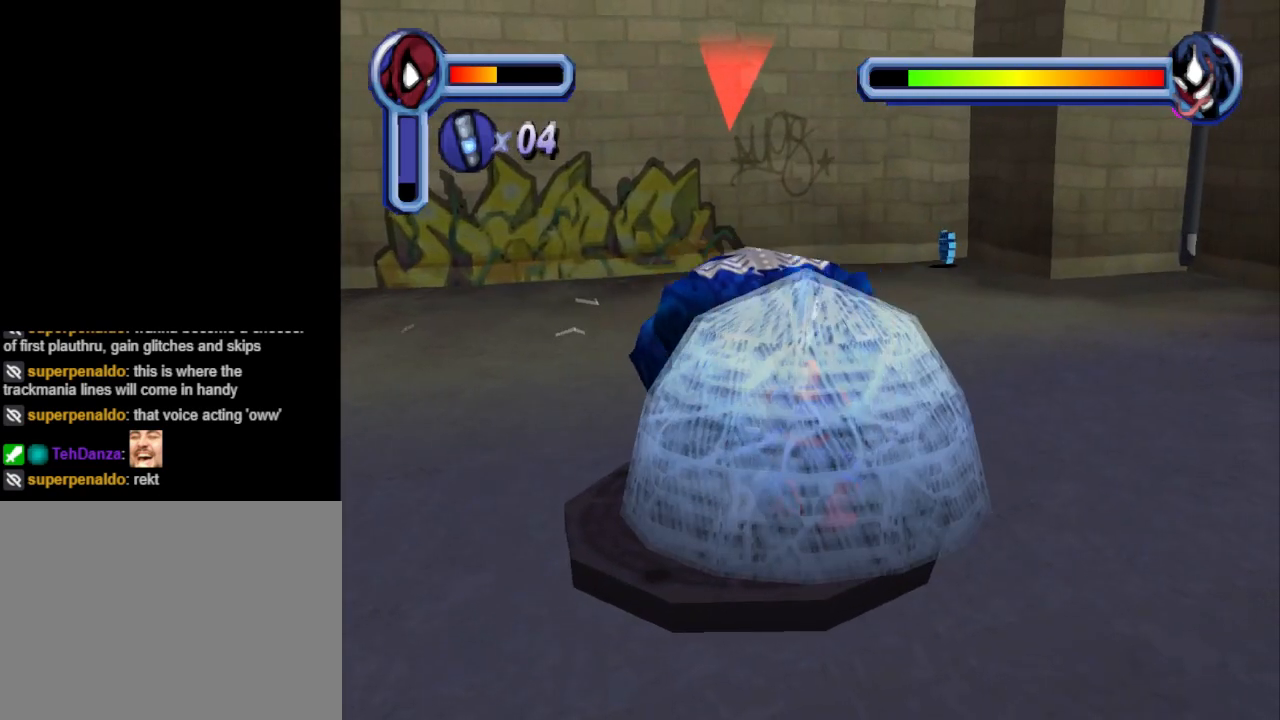
{"buttons": ["DPAD_UP"], "events": []}
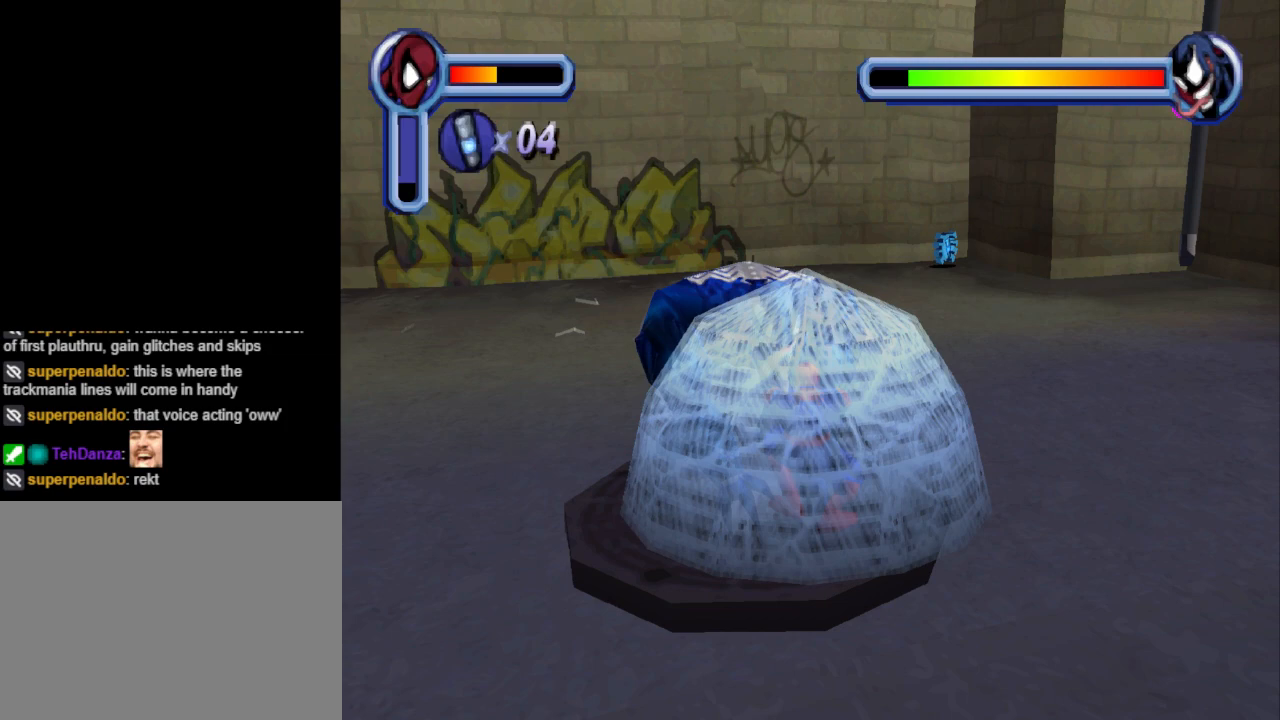
{"buttons": ["DPAD_UP"], "events": []}
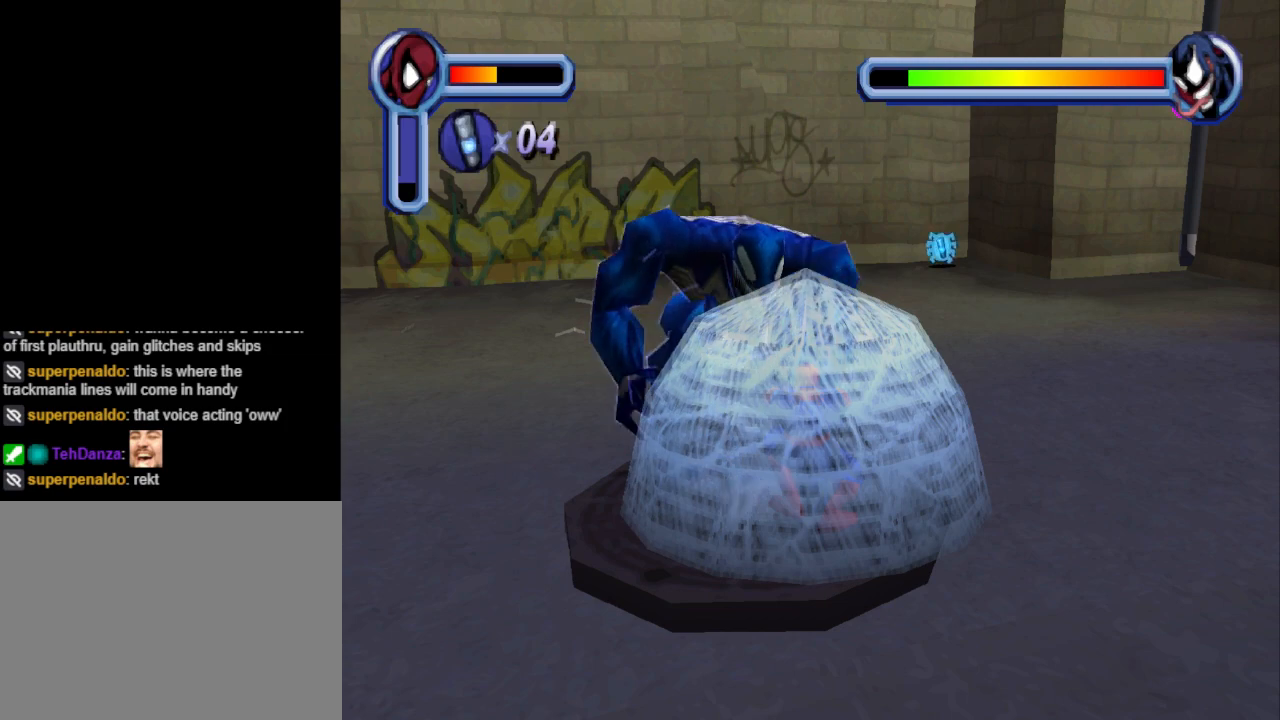
{"buttons": ["DPAD_UP"], "events": []}
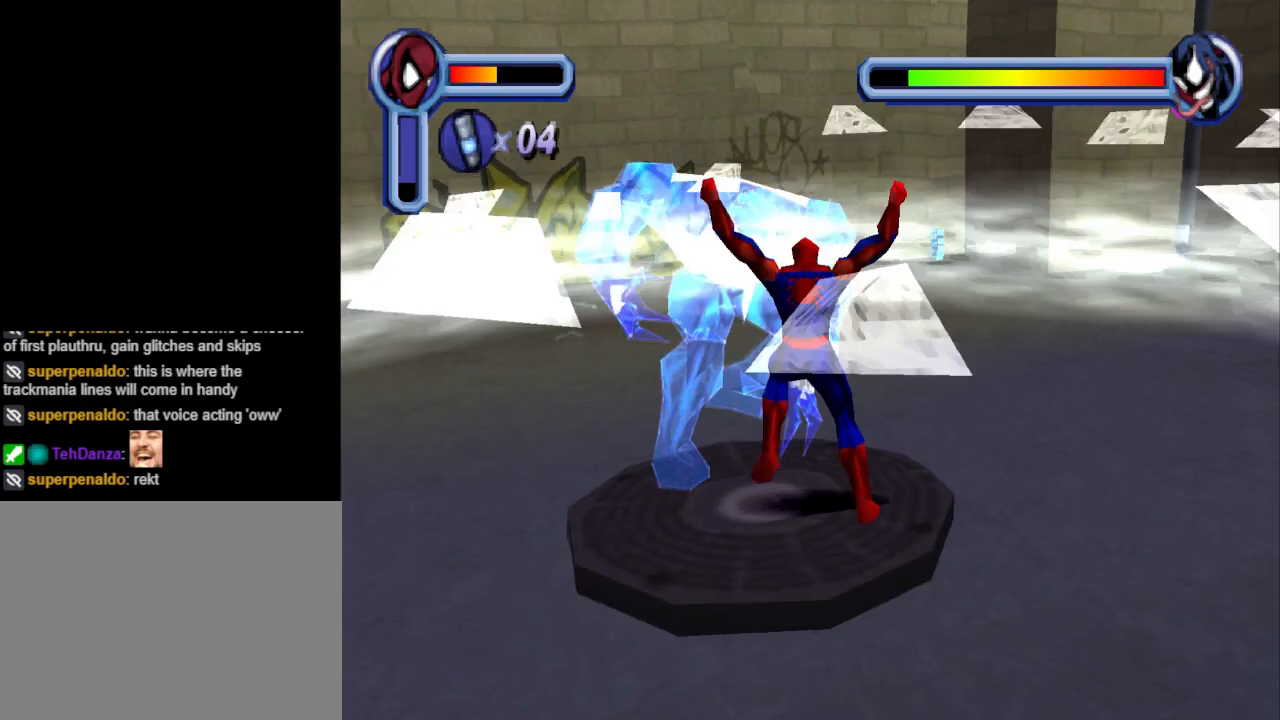
{"buttons": ["CROSS", "DPAD_UP"], "events": [[267, "CROSS", "down"], [433, "CROSS", "up"], [500, "CROSS", "down"]]}
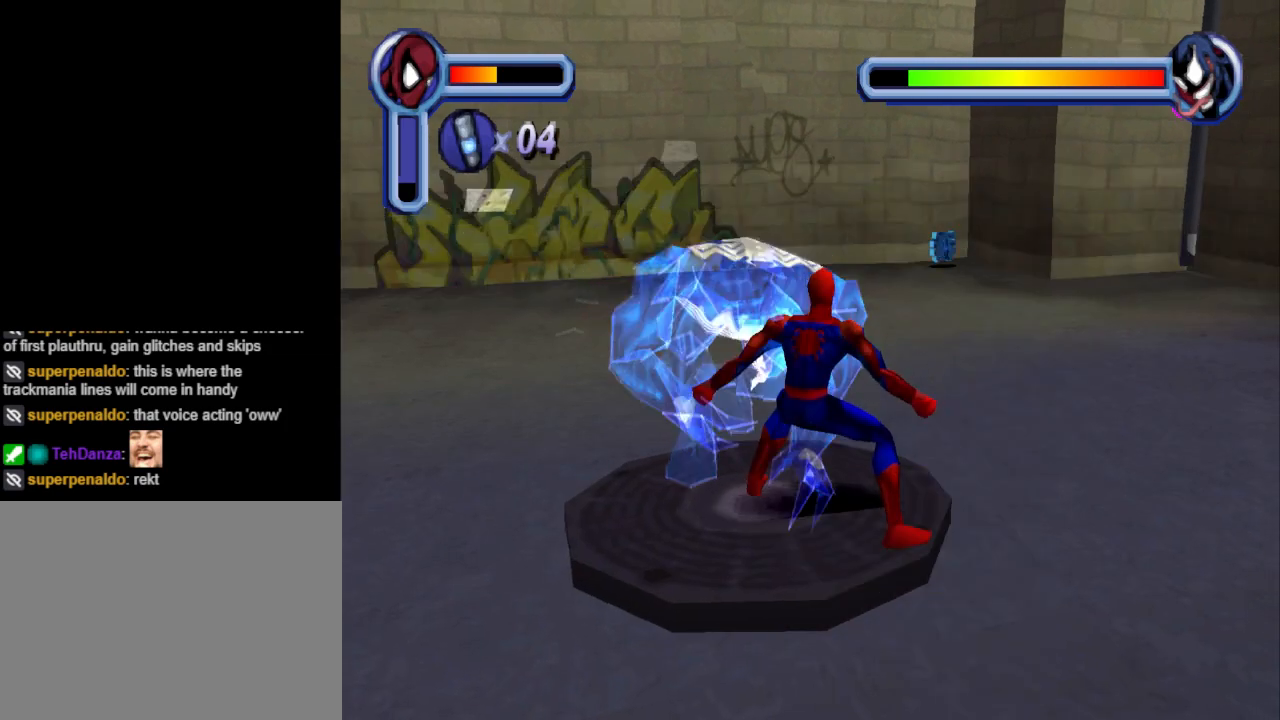
{"buttons": ["DPAD_UP"], "events": [[100, "CROSS", "up"], [167, "CROSS", "down"], [300, "CROSS", "up"], [367, "CROSS", "down"], [500, "CROSS", "up"]]}
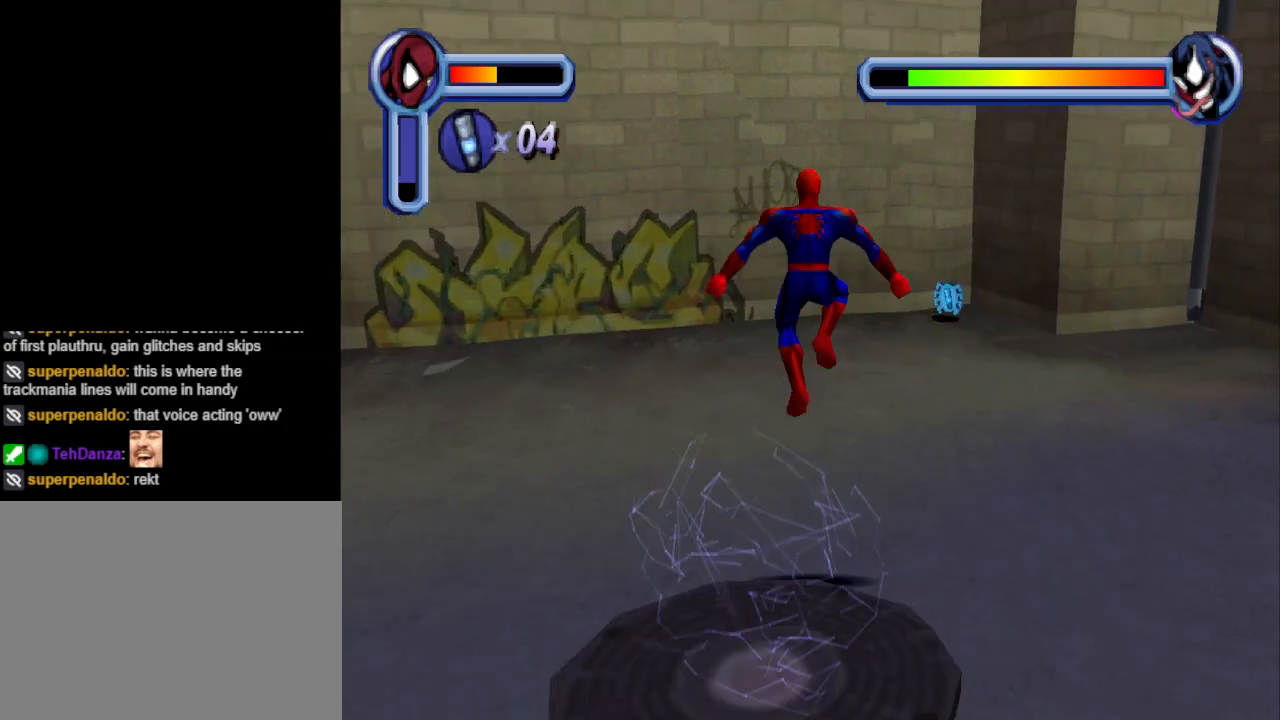
{"buttons": ["DPAD_UP", "DPAD_RIGHT"], "events": [[367, "DPAD_RIGHT", "down"]]}
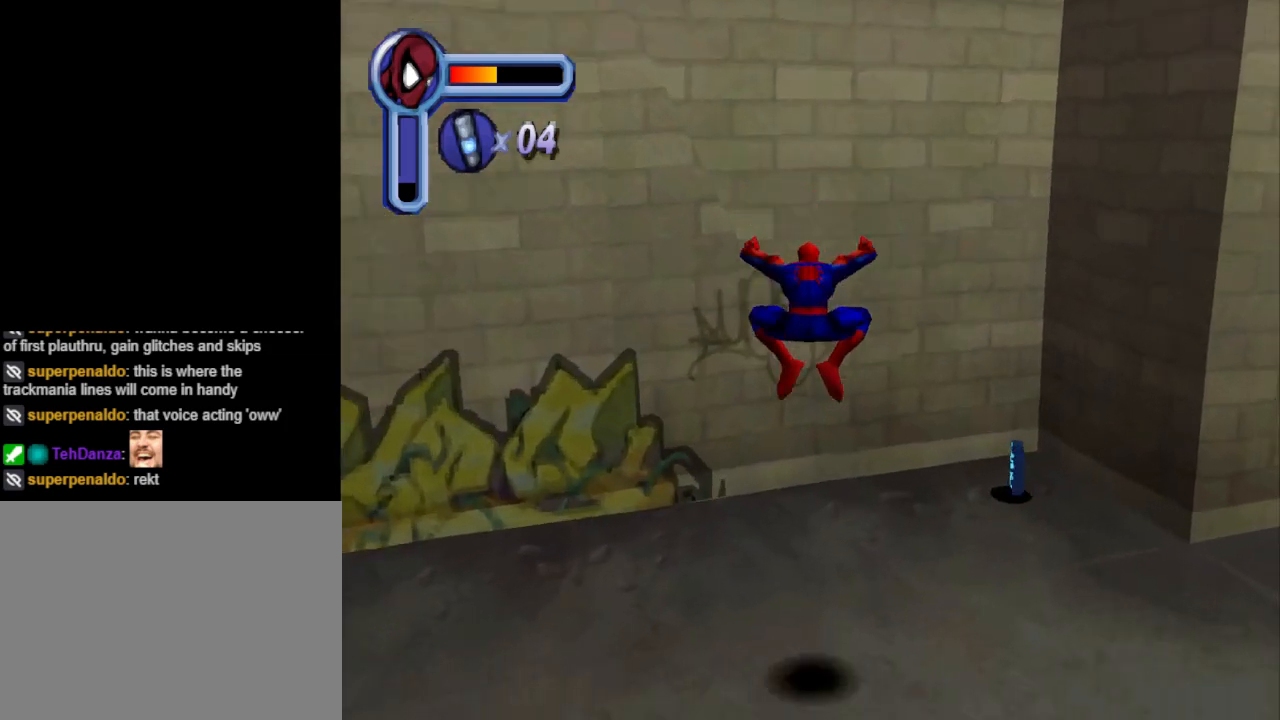
{"buttons": ["DPAD_UP"], "events": [[367, "DPAD_RIGHT", "up"]]}
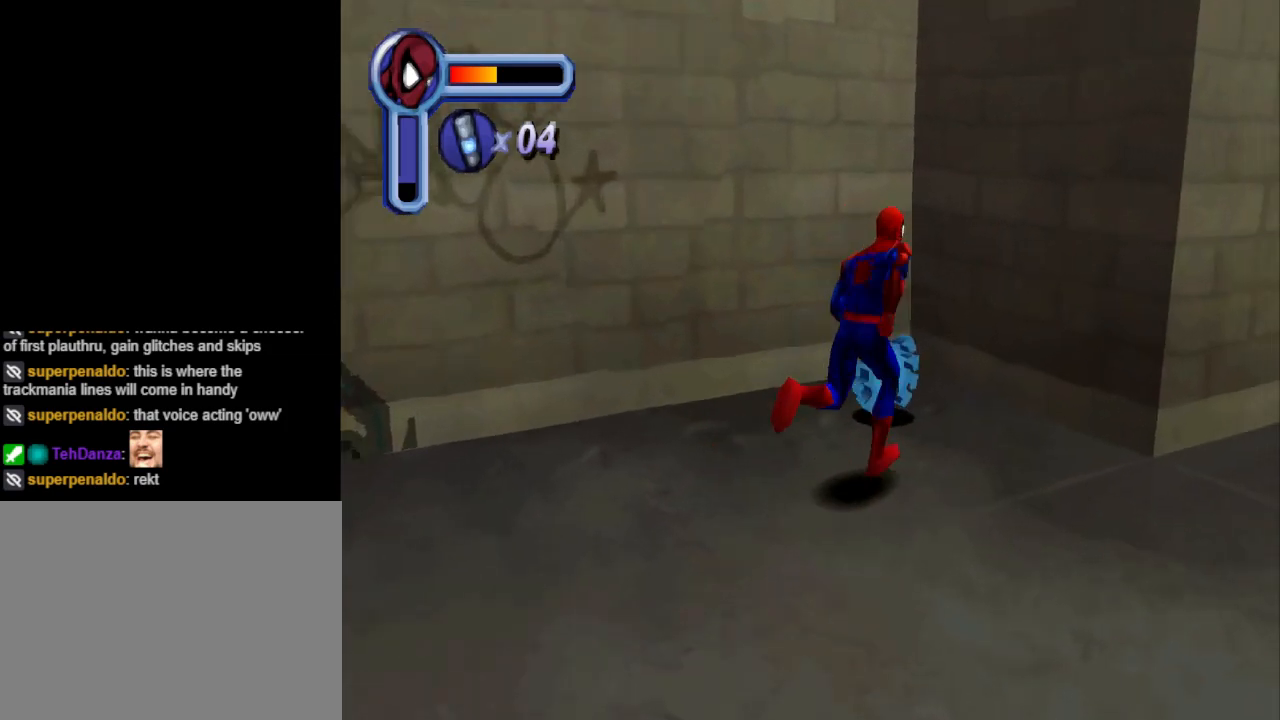
{"buttons": ["DPAD_DOWN", "DPAD_LEFT"], "events": [[33, "DPAD_LEFT", "down"], [100, "DPAD_UP", "up"], [133, "DPAD_DOWN", "down"]]}
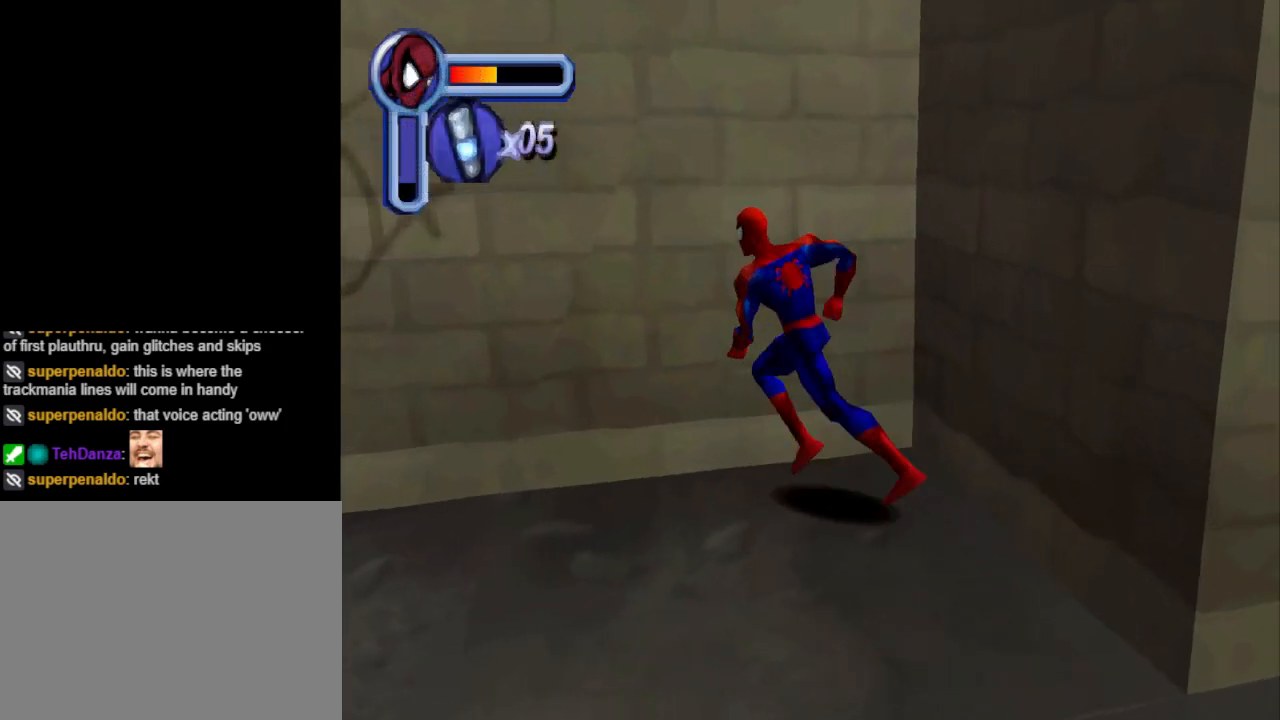
{"buttons": ["CIRCLE", "DPAD_LEFT"], "events": [[300, "DPAD_DOWN", "up"], [500, "CIRCLE", "down"]]}
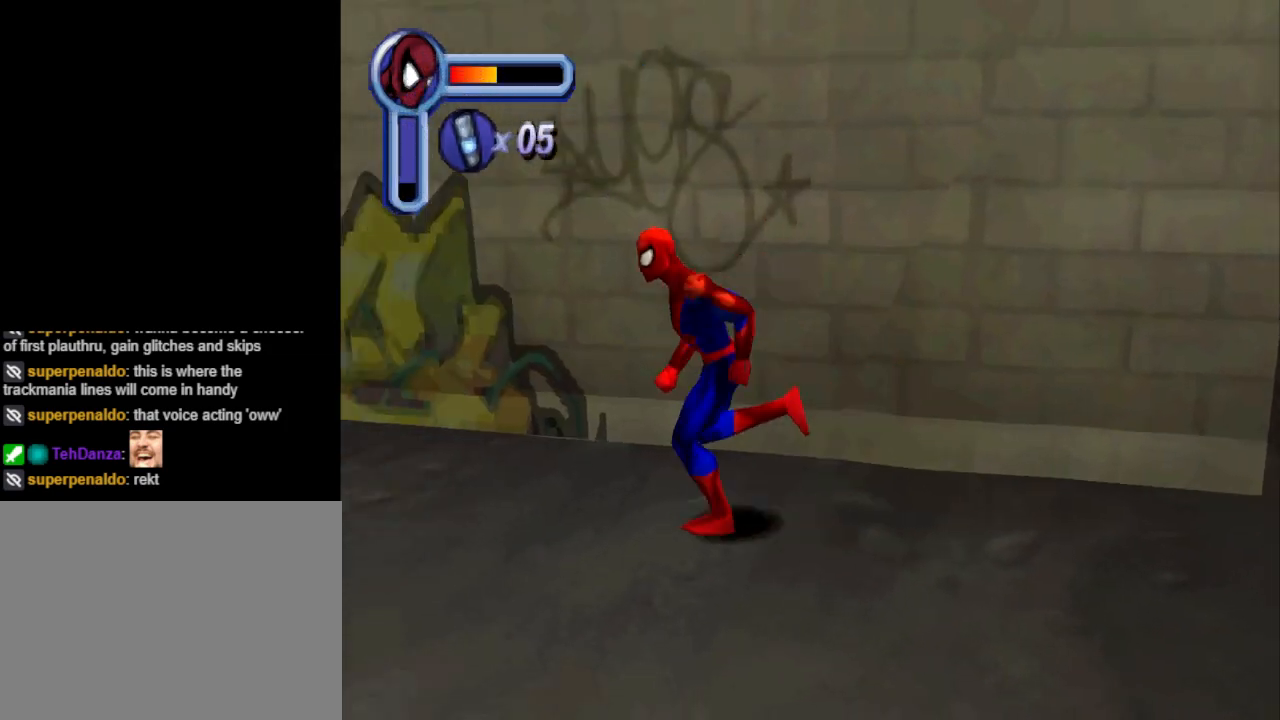
{"buttons": ["CIRCLE", "DPAD_LEFT"], "events": []}
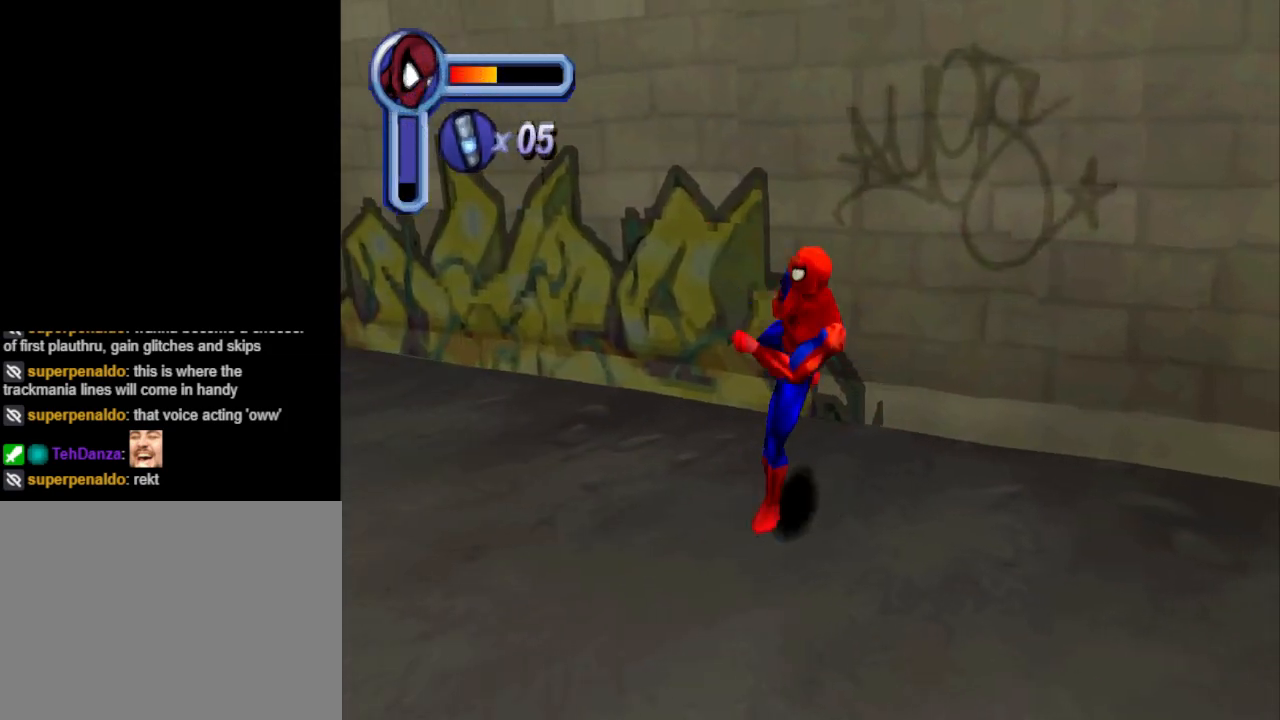
{"buttons": ["CROSS", "DPAD_LEFT"], "events": [[67, "CIRCLE", "up"], [433, "CROSS", "down"]]}
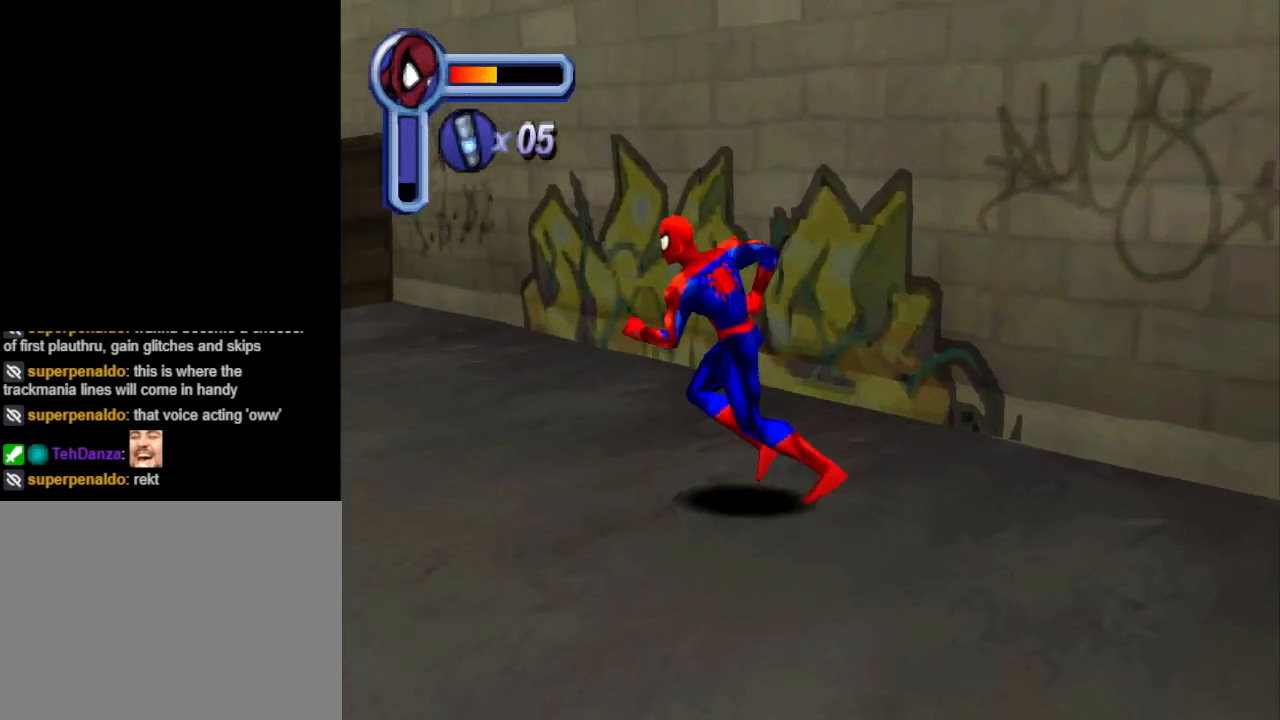
{"buttons": ["DPAD_LEFT"], "events": [[133, "DPAD_UP", "down"], [233, "CROSS", "up"], [400, "DPAD_UP", "up"]]}
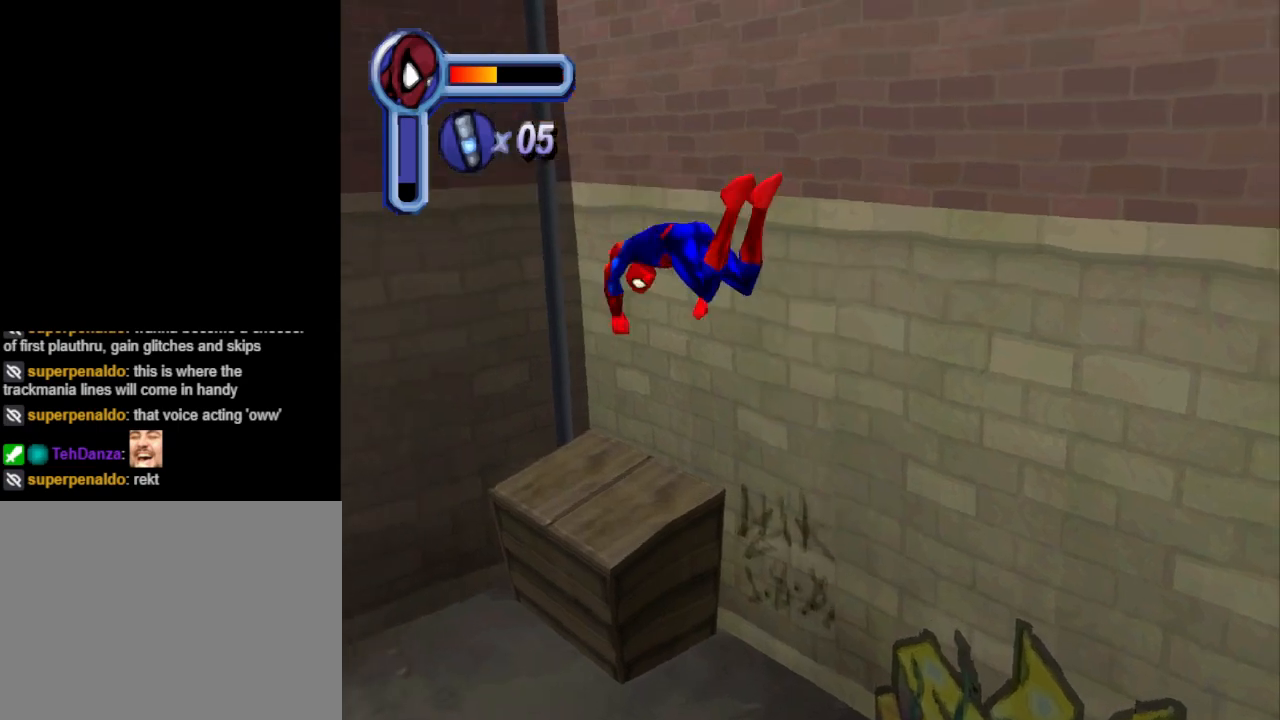
{"buttons": ["SQUARE", "DPAD_LEFT"], "events": [[167, "SQUARE", "down"]]}
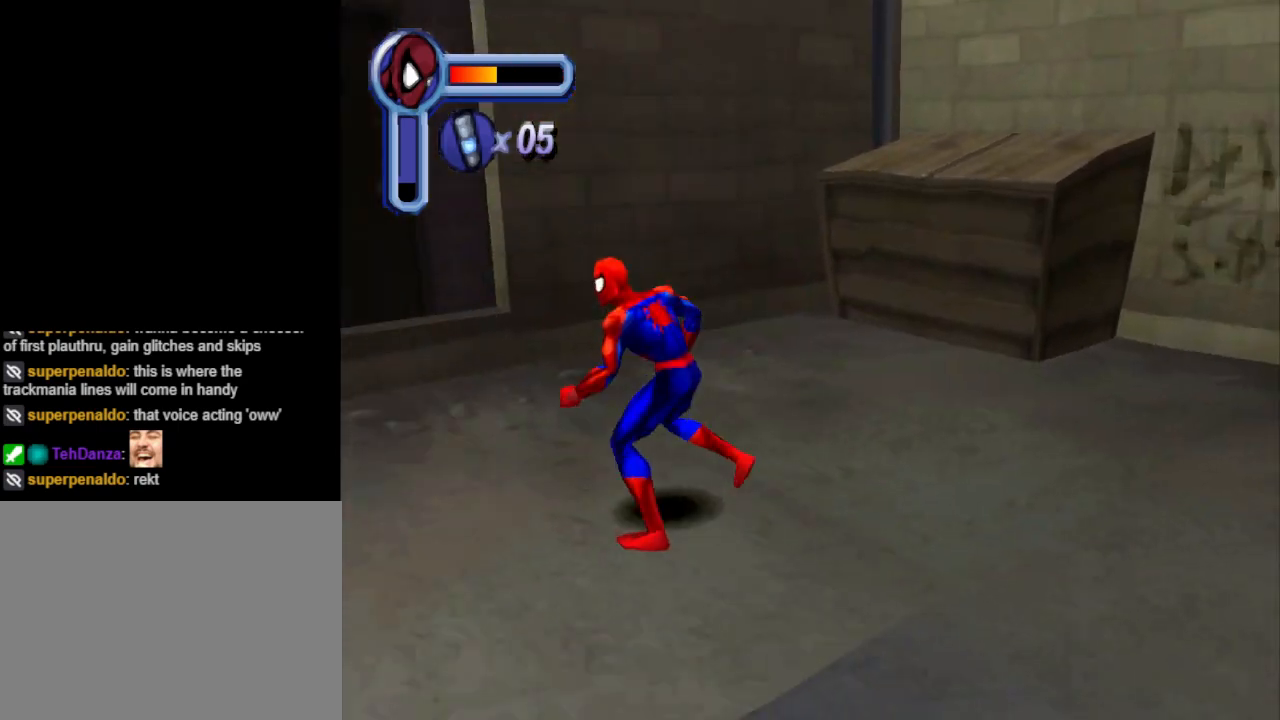
{"buttons": ["SQUARE", "R1", "DPAD_DOWN", "DPAD_LEFT"], "events": [[200, "DPAD_DOWN", "down"], [433, "R1", "down"]]}
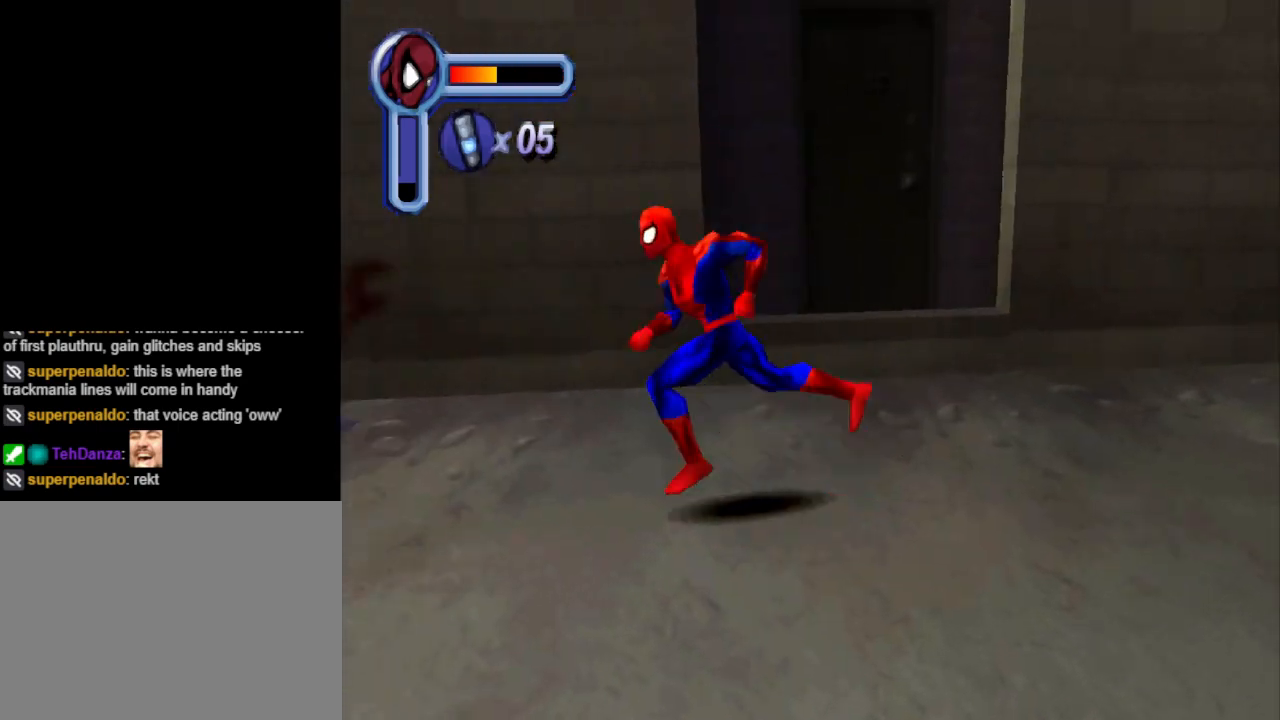
{"buttons": ["SQUARE", "DPAD_DOWN", "DPAD_LEFT"], "events": [[500, "R1", "up"]]}
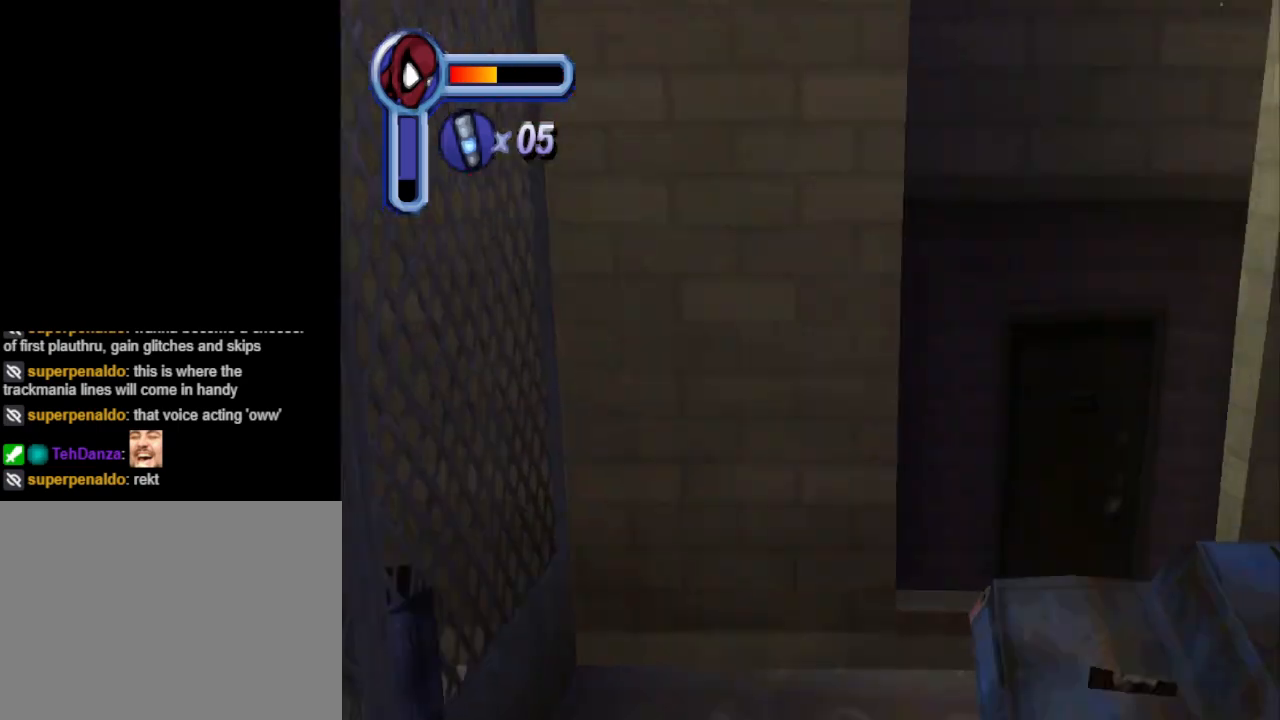
{"buttons": ["CROSS", "DPAD_DOWN", "DPAD_RIGHT"], "events": [[33, "SQUARE", "up"], [133, "DPAD_LEFT", "up"], [333, "DPAD_RIGHT", "down"], [467, "CROSS", "down"]]}
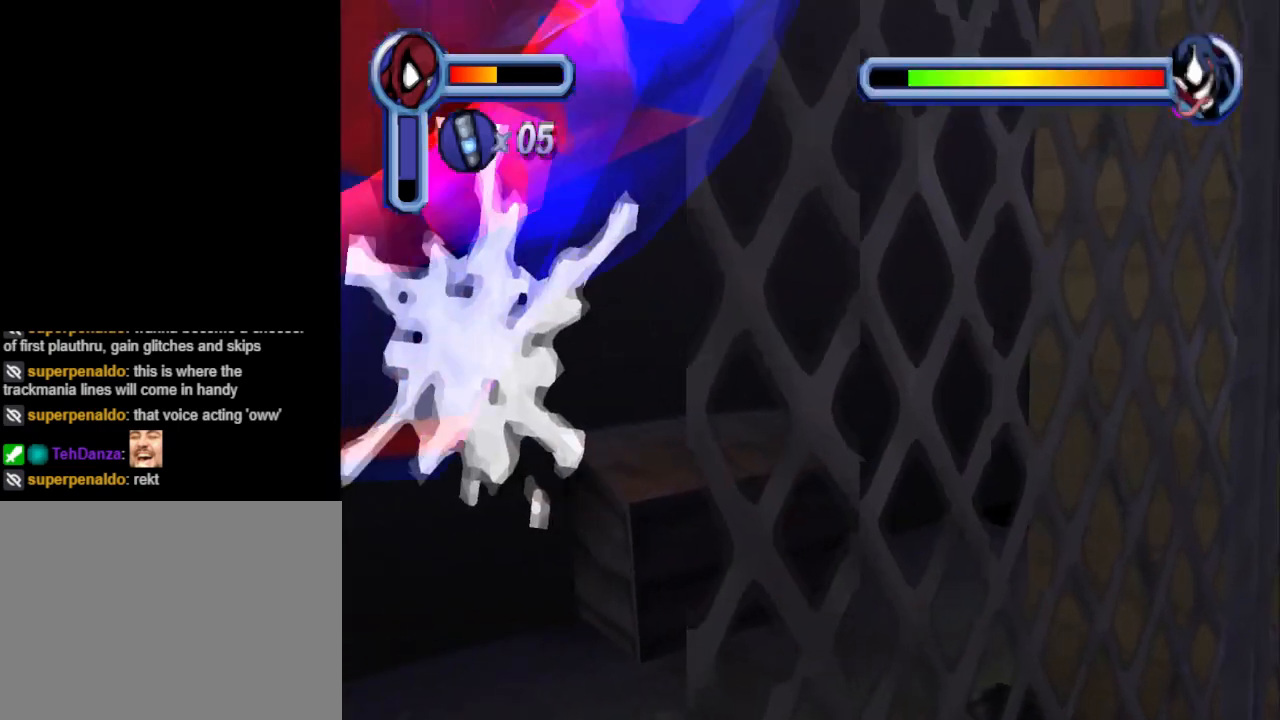
{"buttons": ["DPAD_DOWN", "DPAD_RIGHT"], "events": [[200, "CROSS", "up"]]}
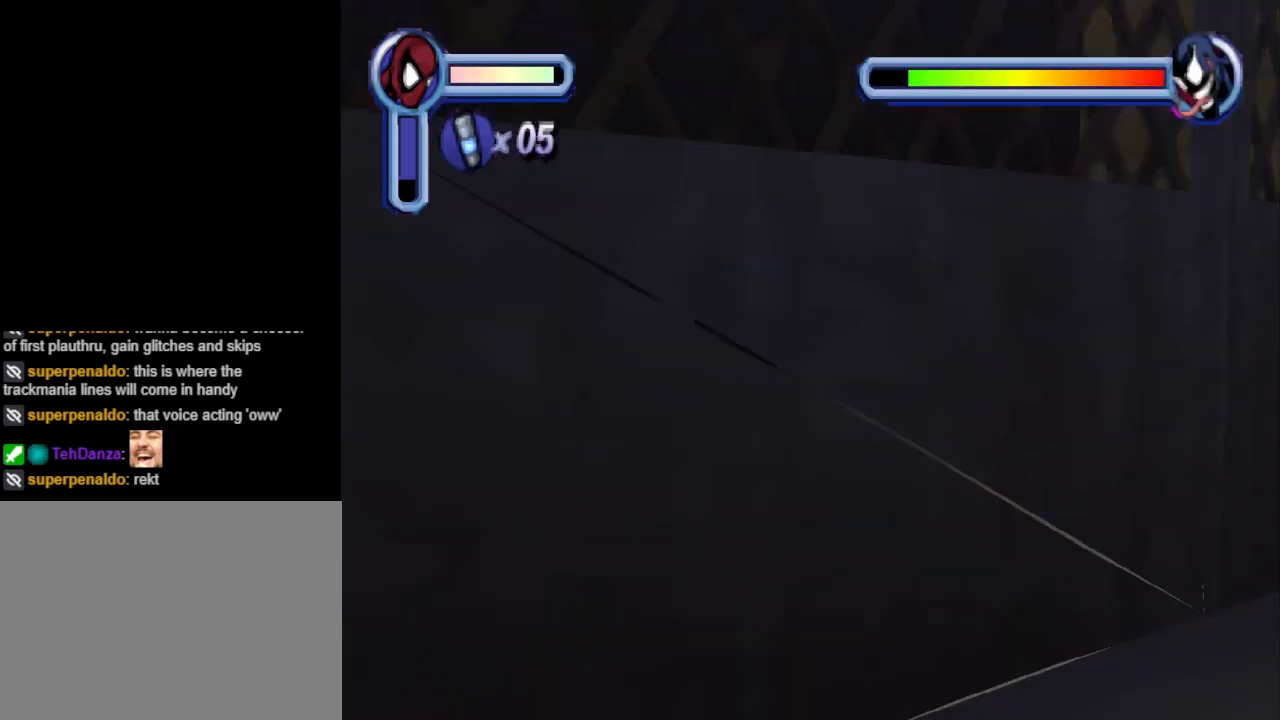
{"buttons": ["DPAD_RIGHT"], "events": [[267, "DPAD_DOWN", "up"]]}
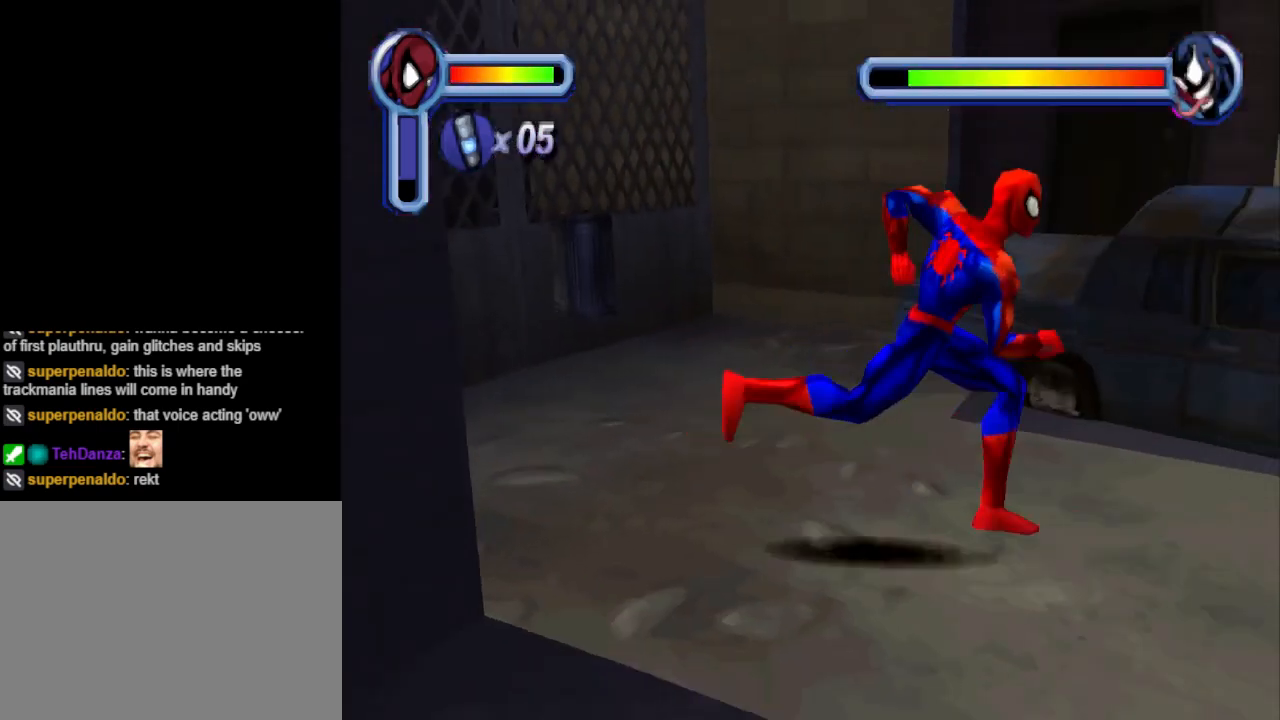
{"buttons": ["TRIANGLE", "DPAD_RIGHT"], "events": [[100, "DPAD_DOWN", "down"], [300, "TRIANGLE", "down"], [433, "DPAD_DOWN", "up"]]}
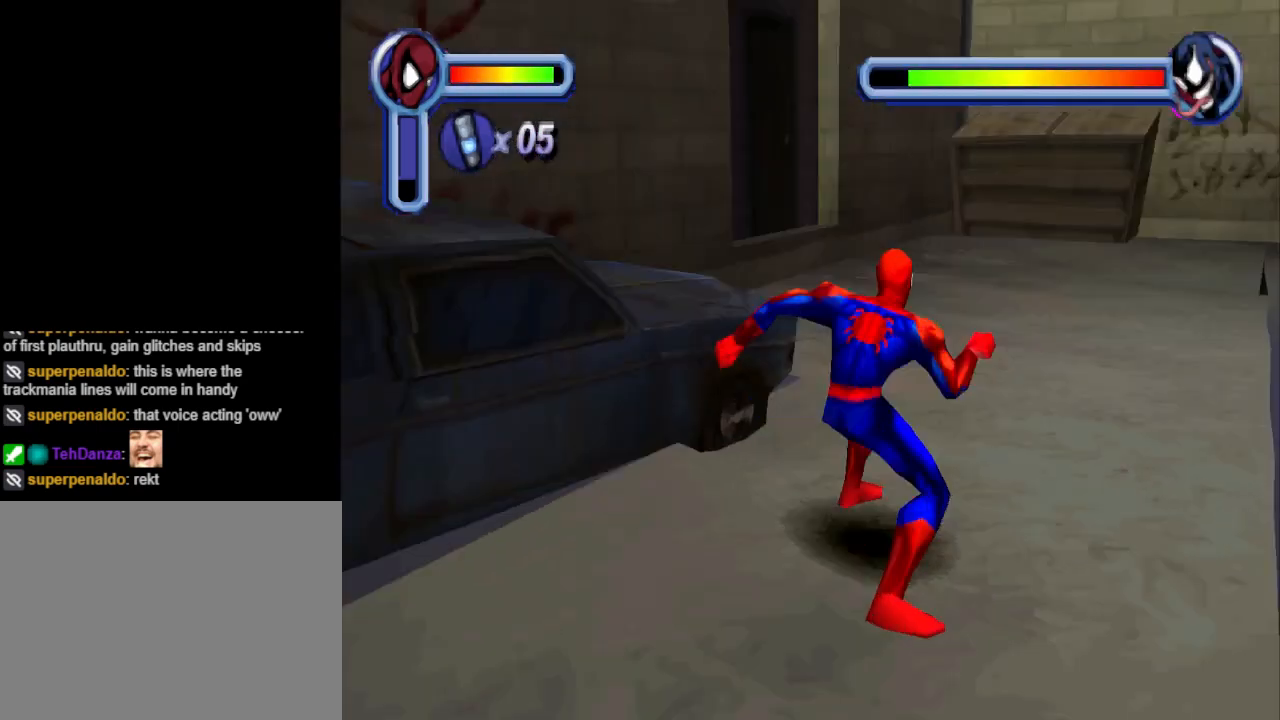
{"buttons": ["DPAD_UP", "DPAD_RIGHT"], "events": [[233, "DPAD_UP", "down"], [267, "TRIANGLE", "up"], [300, "DPAD_RIGHT", "up"], [500, "DPAD_RIGHT", "down"]]}
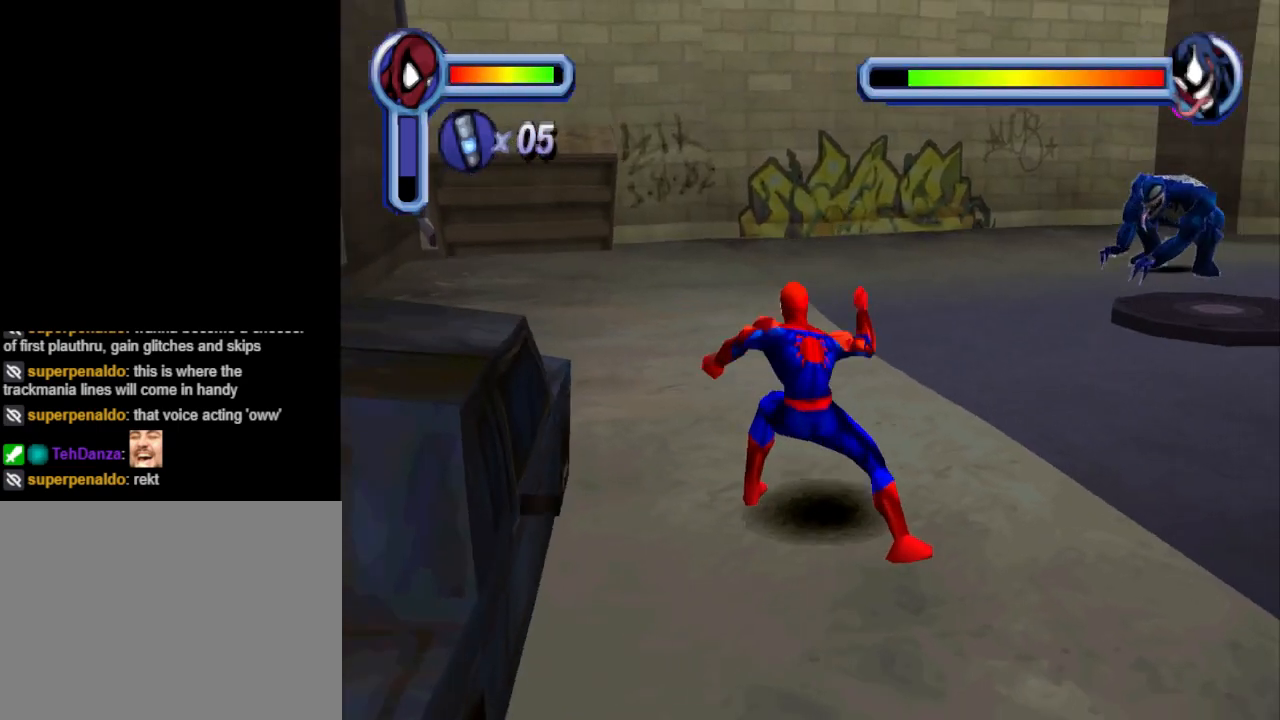
{"buttons": ["DPAD_UP", "DPAD_RIGHT"], "events": []}
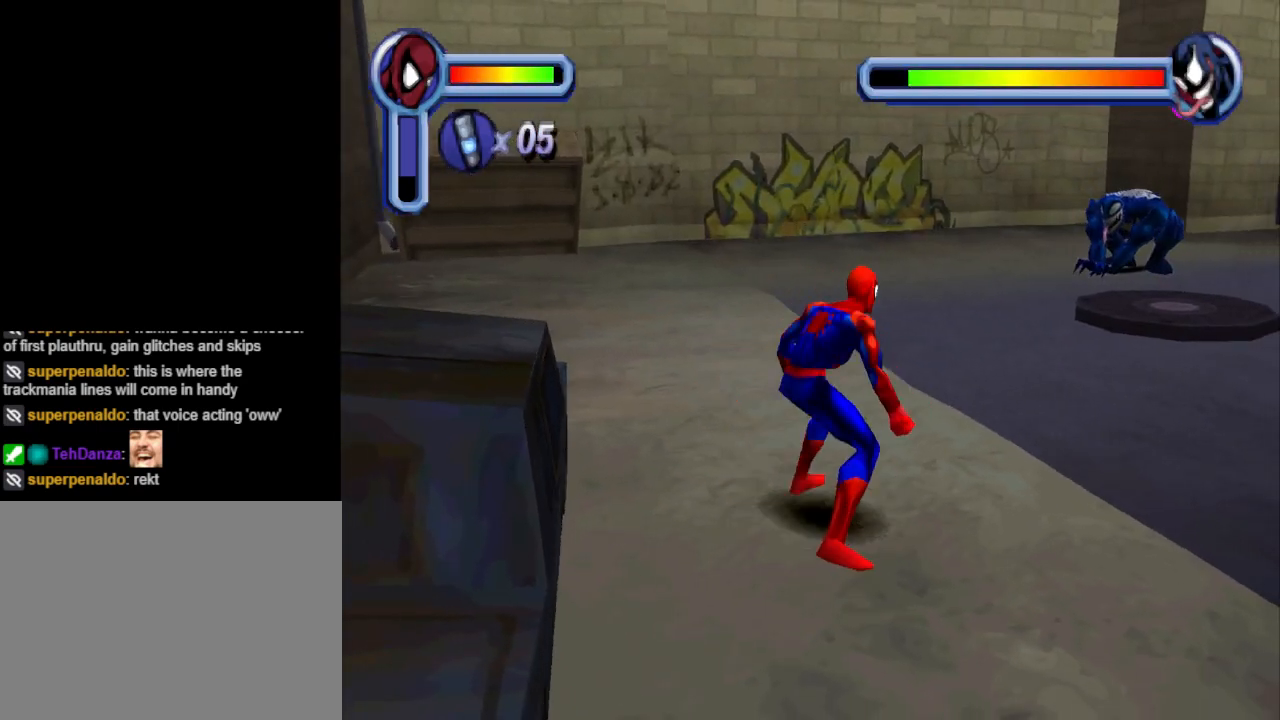
{"buttons": ["TRIANGLE", "DPAD_UP"], "events": [[167, "TRIANGLE", "down"], [367, "TRIANGLE", "up"], [400, "TRIANGLE", "down"], [500, "DPAD_RIGHT", "up"]]}
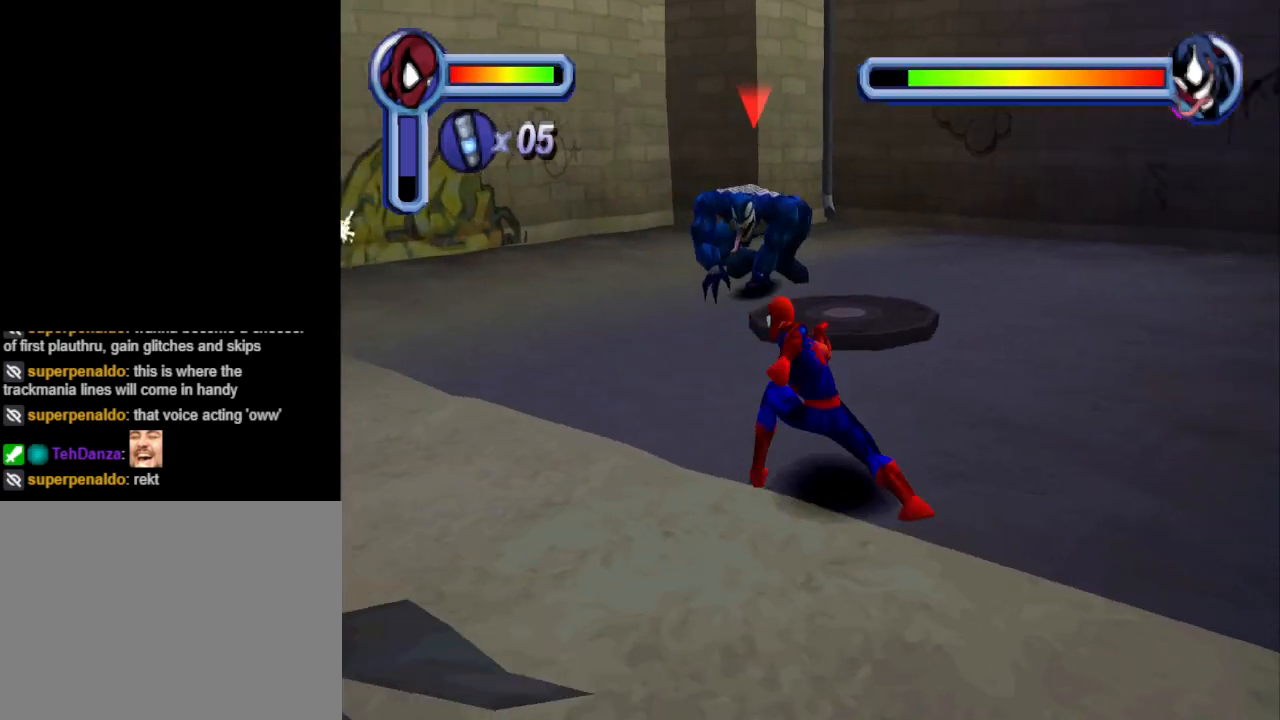
{"buttons": ["DPAD_UP"], "events": [[167, "TRIANGLE", "up"]]}
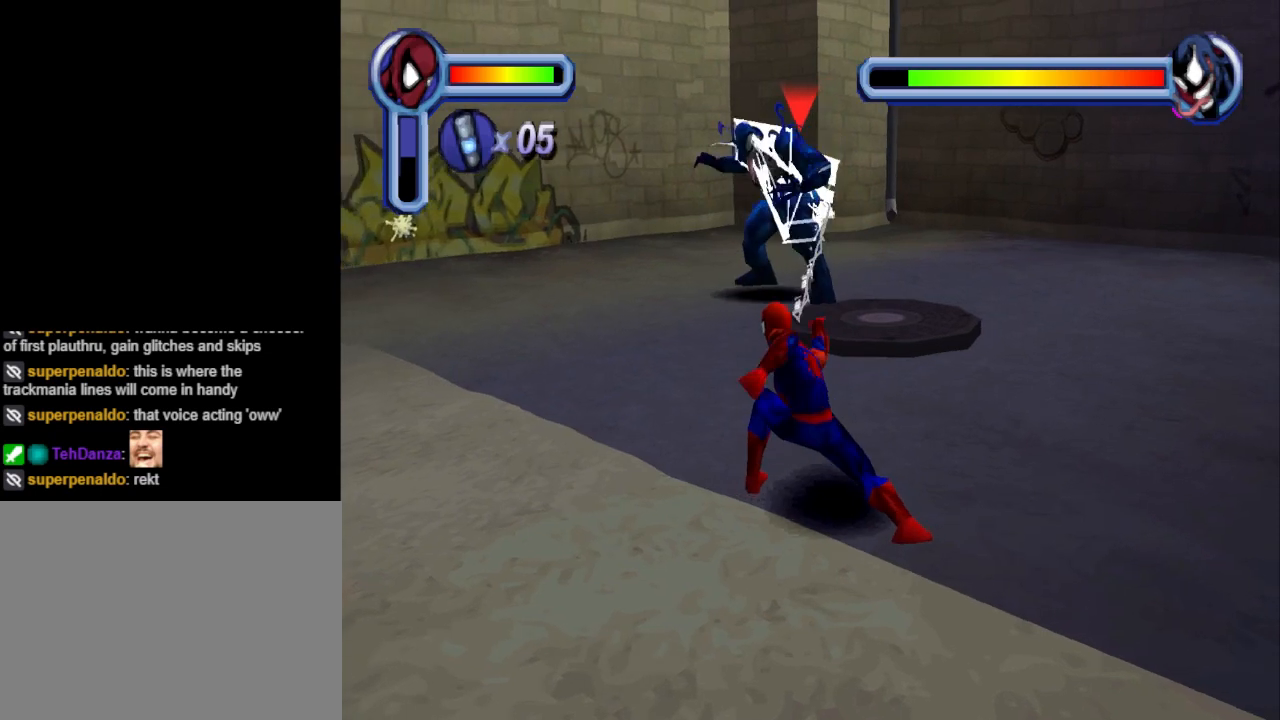
{"buttons": ["DPAD_UP"], "events": []}
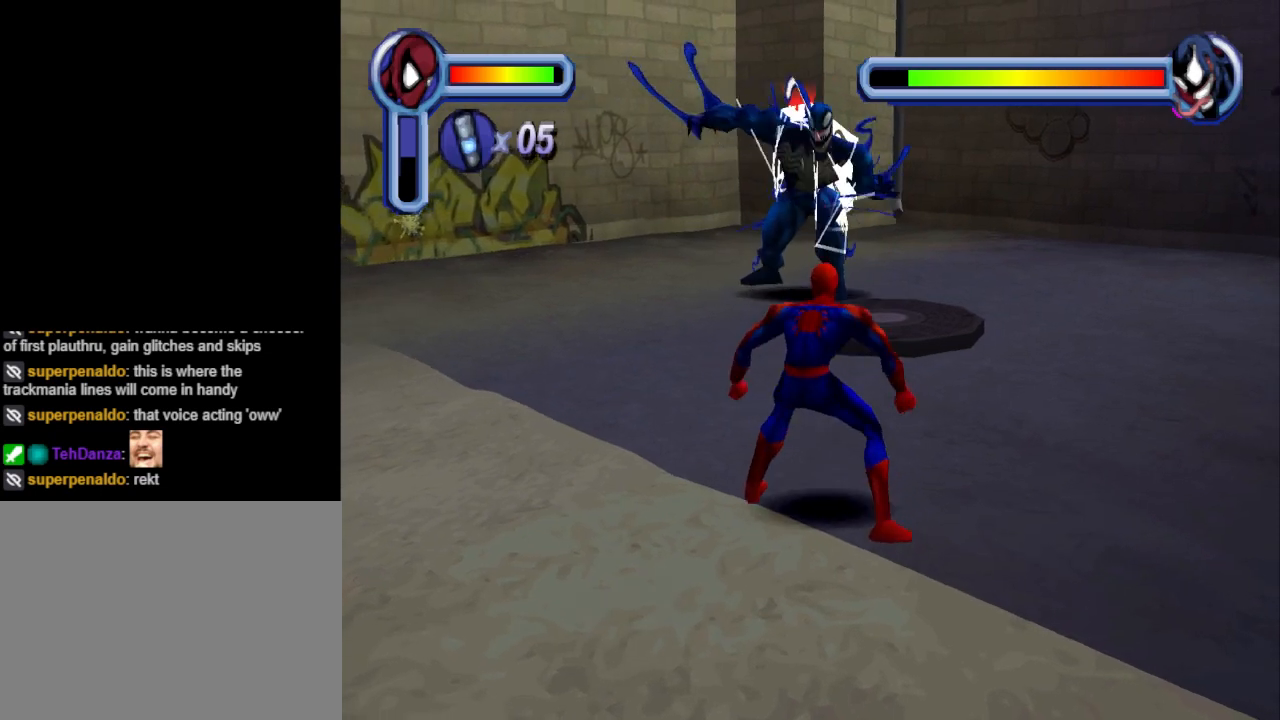
{"buttons": [], "events": [[33, "TRIANGLE", "down"], [133, "TRIANGLE", "up"], [167, "TRIANGLE", "down"], [367, "TRIANGLE", "up"], [500, "DPAD_UP", "up"]]}